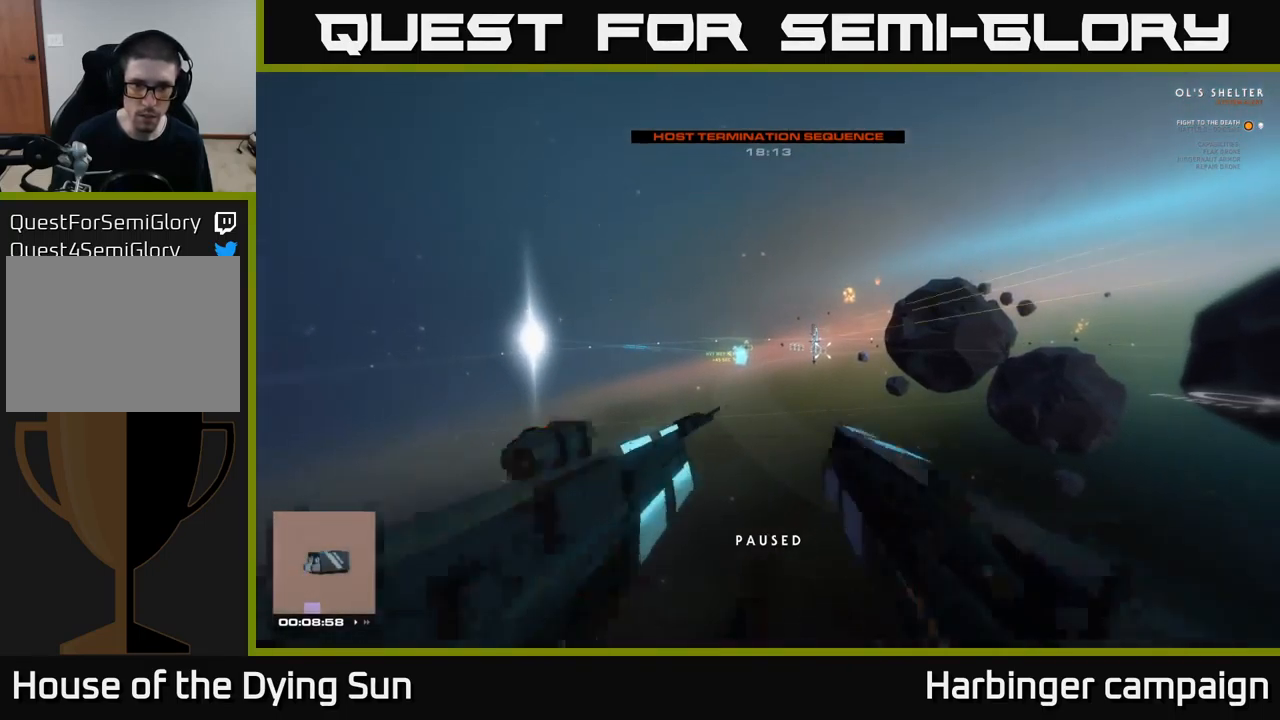
Gameplay with a controller (Xbox layout); each line is a JSON object with the inputs held at the frame after it. "events" lists button and stick changes between this image and that frame as [ms after this image, input, new state], when the widget could be followed in between.
{"buttons": ["L2"], "left_stick": "center", "right_stick": "center", "events": [[34, "right_stick", "up-left"], [100, "L2", "down"], [150, "right_stick", "center"], [367, "right_stick", "up-left"], [500, "right_stick", "center"]]}
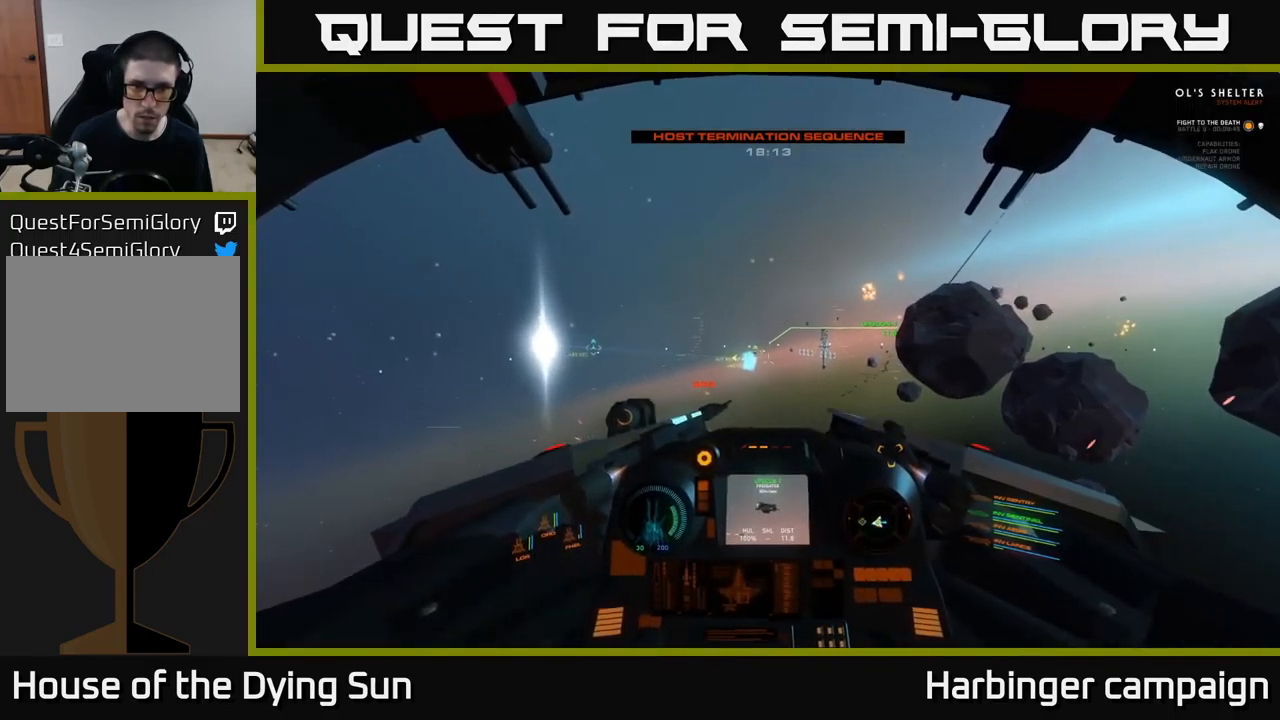
{"buttons": ["L2"], "left_stick": "center", "right_stick": "center", "events": [[300, "R1", "down"], [384, "R1", "up"]]}
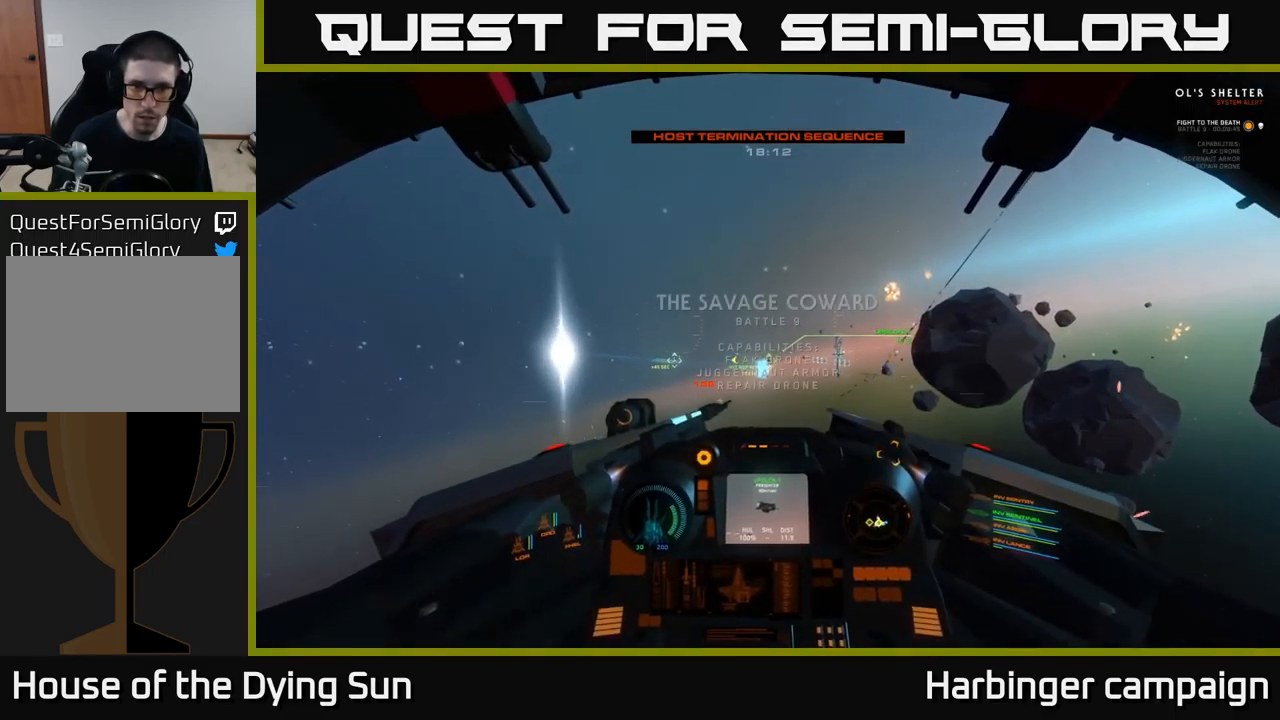
{"buttons": ["L2"], "left_stick": "center", "right_stick": "center", "events": [[250, "R2", "down"], [300, "R2", "up"]]}
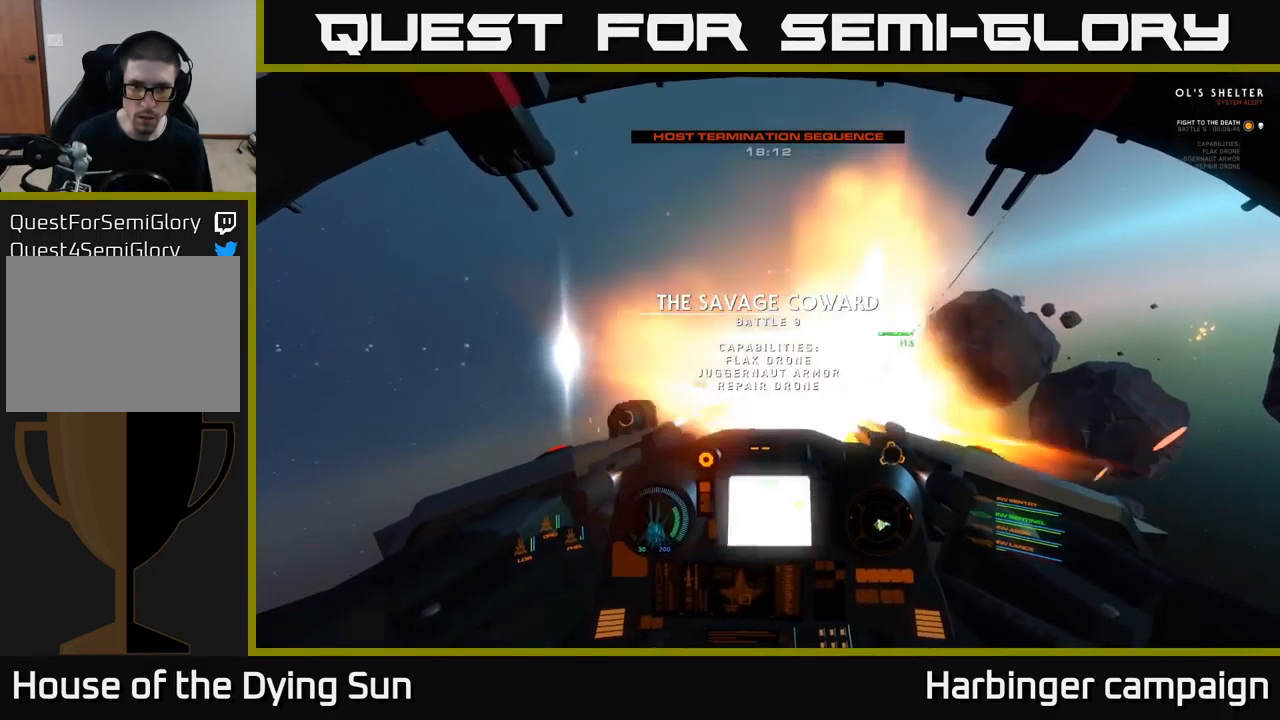
{"buttons": ["L2"], "left_stick": "center", "right_stick": "center", "events": [[34, "R2", "down"], [117, "R2", "up"]]}
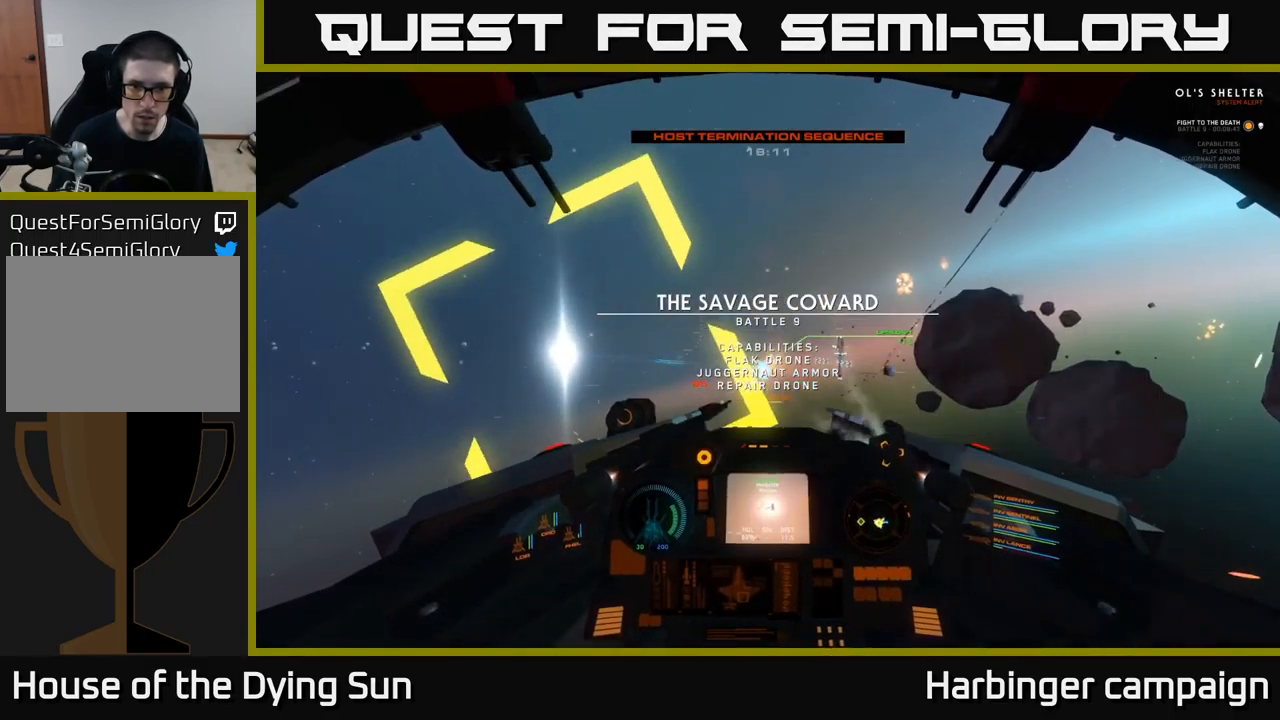
{"buttons": ["L2"], "left_stick": "center", "right_stick": "center", "events": []}
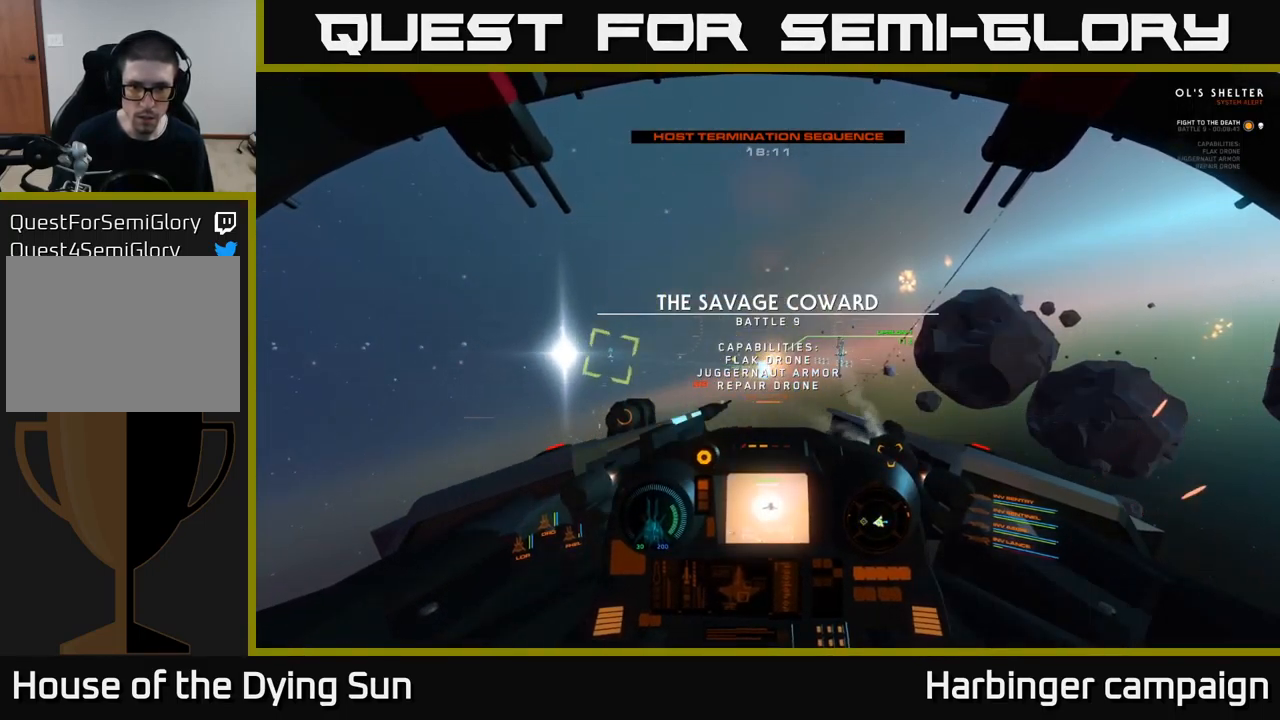
{"buttons": ["L2"], "left_stick": "center", "right_stick": "left", "events": [[117, "right_stick", "left"], [217, "right_stick", "center"], [434, "right_stick", "left"]]}
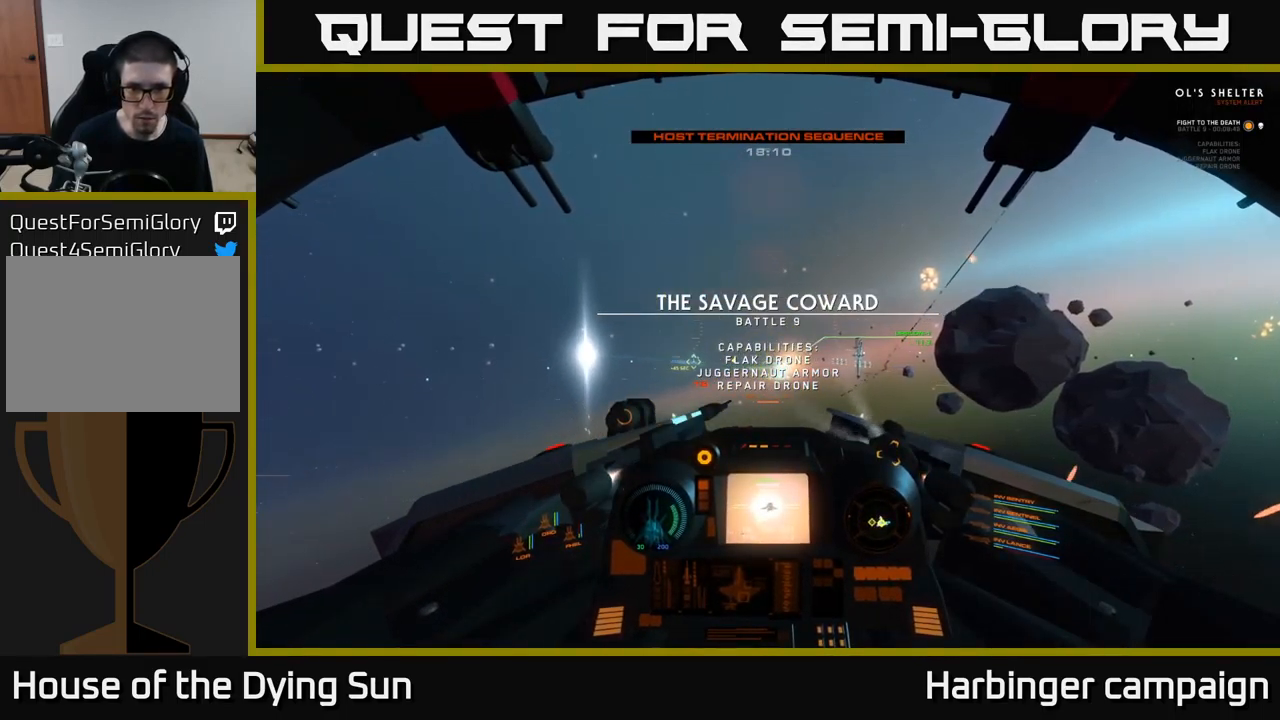
{"buttons": ["L2"], "left_stick": "center", "right_stick": "right", "events": [[84, "right_stick", "center"], [334, "right_stick", "right"]]}
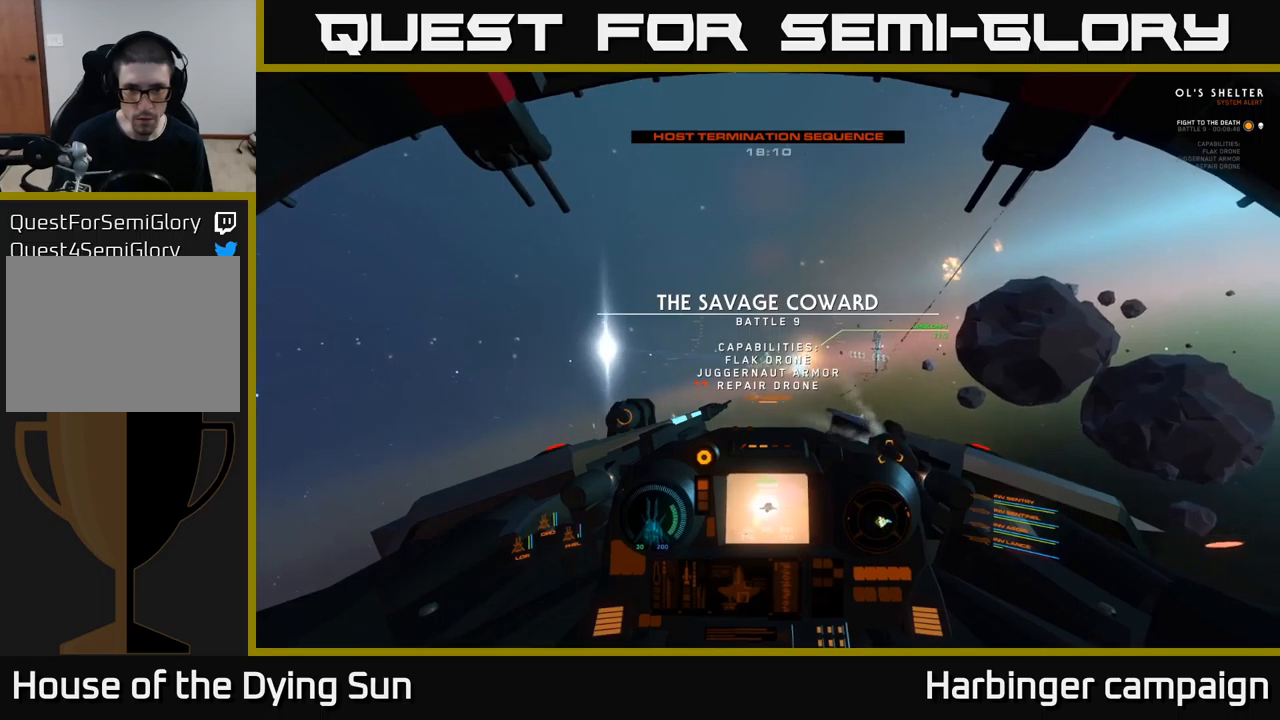
{"buttons": ["L2"], "left_stick": "center", "right_stick": "center", "events": [[33, "right_stick", "center"]]}
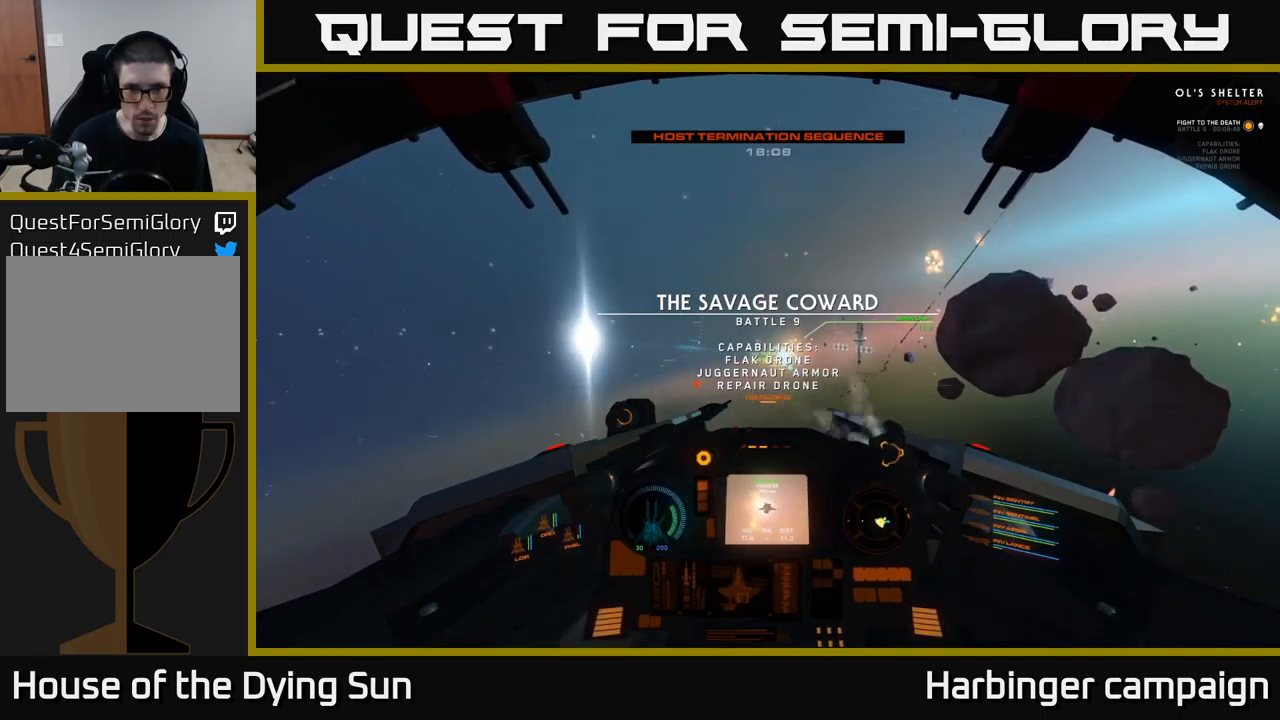
{"buttons": ["L2"], "left_stick": "center", "right_stick": "center", "events": [[316, "right_stick", "up"], [416, "right_stick", "center"]]}
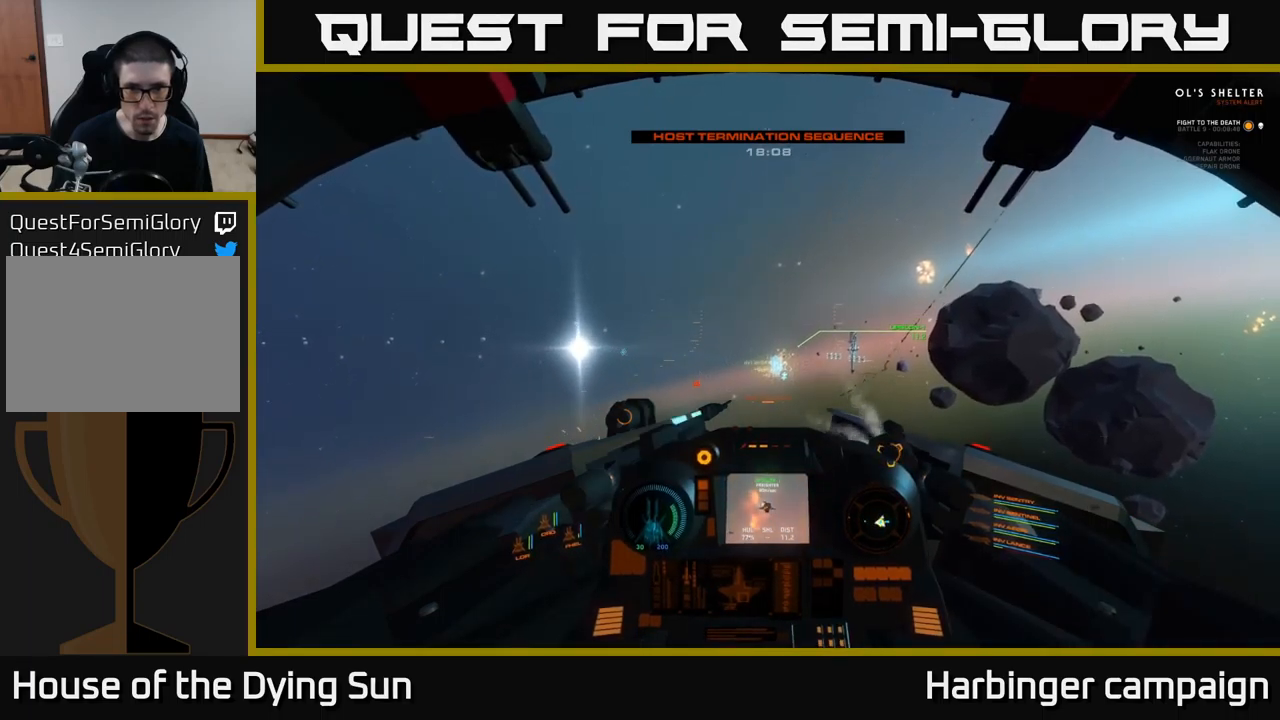
{"buttons": ["L2"], "left_stick": "center", "right_stick": "center", "events": [[116, "L2", "up"], [200, "L2", "down"], [366, "right_stick", "down-left"], [500, "right_stick", "center"]]}
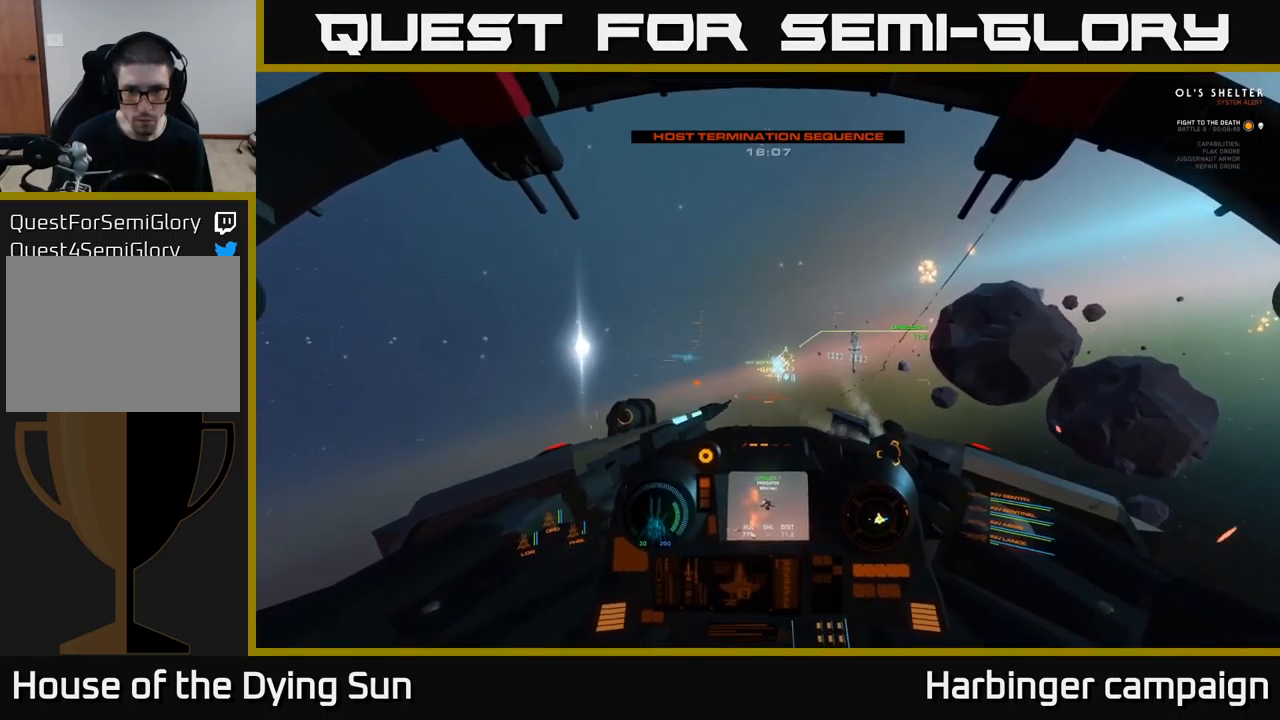
{"buttons": ["L2"], "left_stick": "center", "right_stick": "center", "events": [[183, "right_stick", "up"], [283, "right_stick", "center"]]}
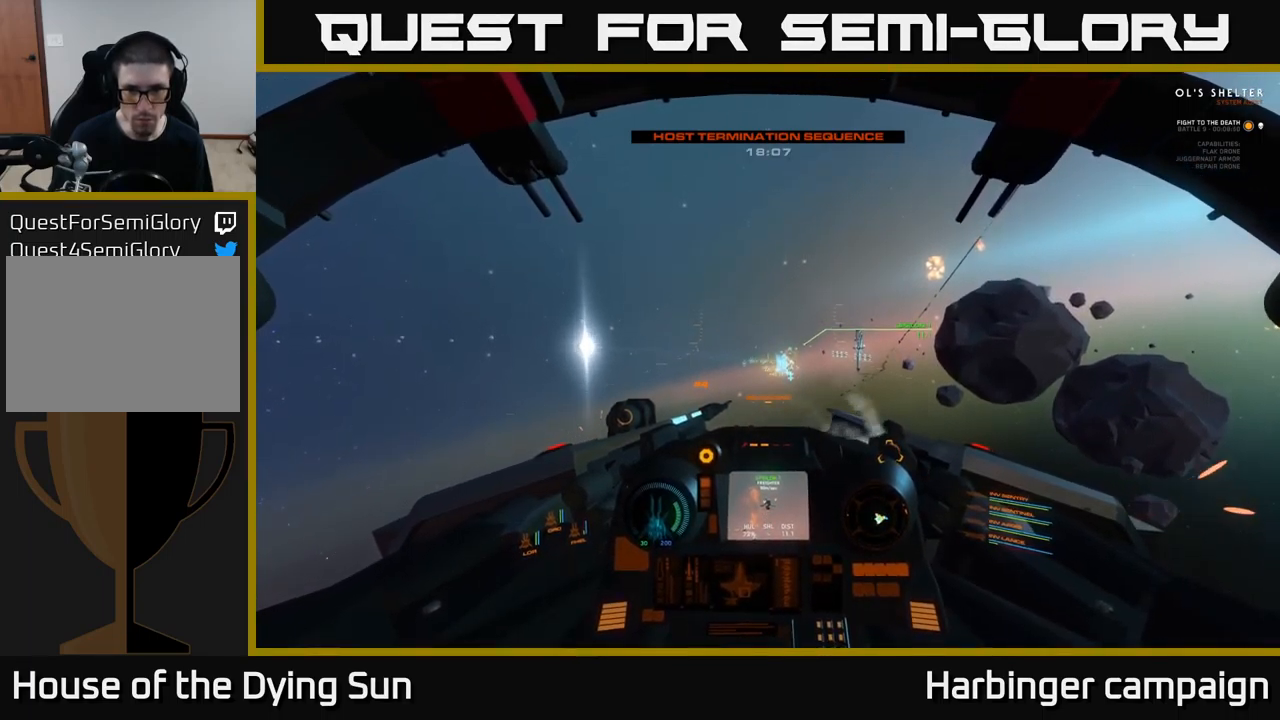
{"buttons": ["L2"], "left_stick": "center", "right_stick": "center", "events": [[316, "right_stick", "down"], [400, "right_stick", "center"]]}
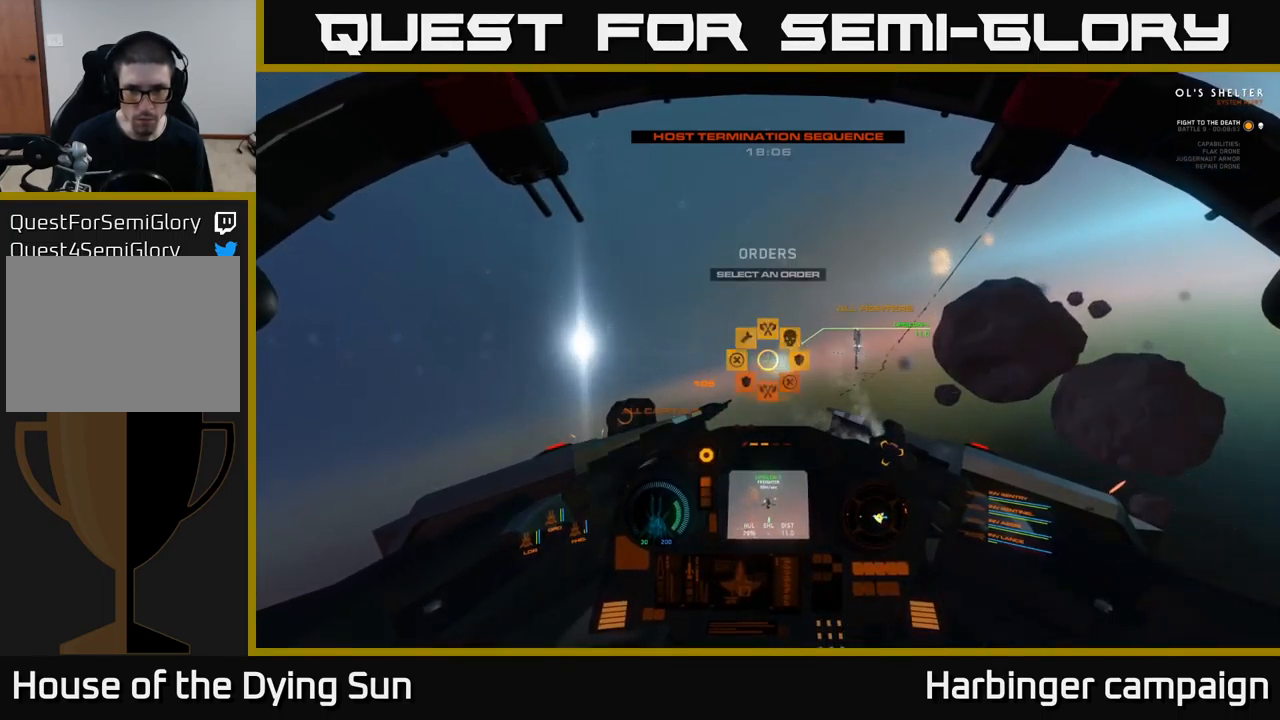
{"buttons": ["L2"], "left_stick": "center", "right_stick": "center", "events": [[16, "DPAD_UP", "down"], [33, "DPAD_LEFT", "down"], [233, "right_stick", "right"], [383, "DPAD_LEFT", "up"], [383, "DPAD_UP", "up"], [383, "right_stick", "center"]]}
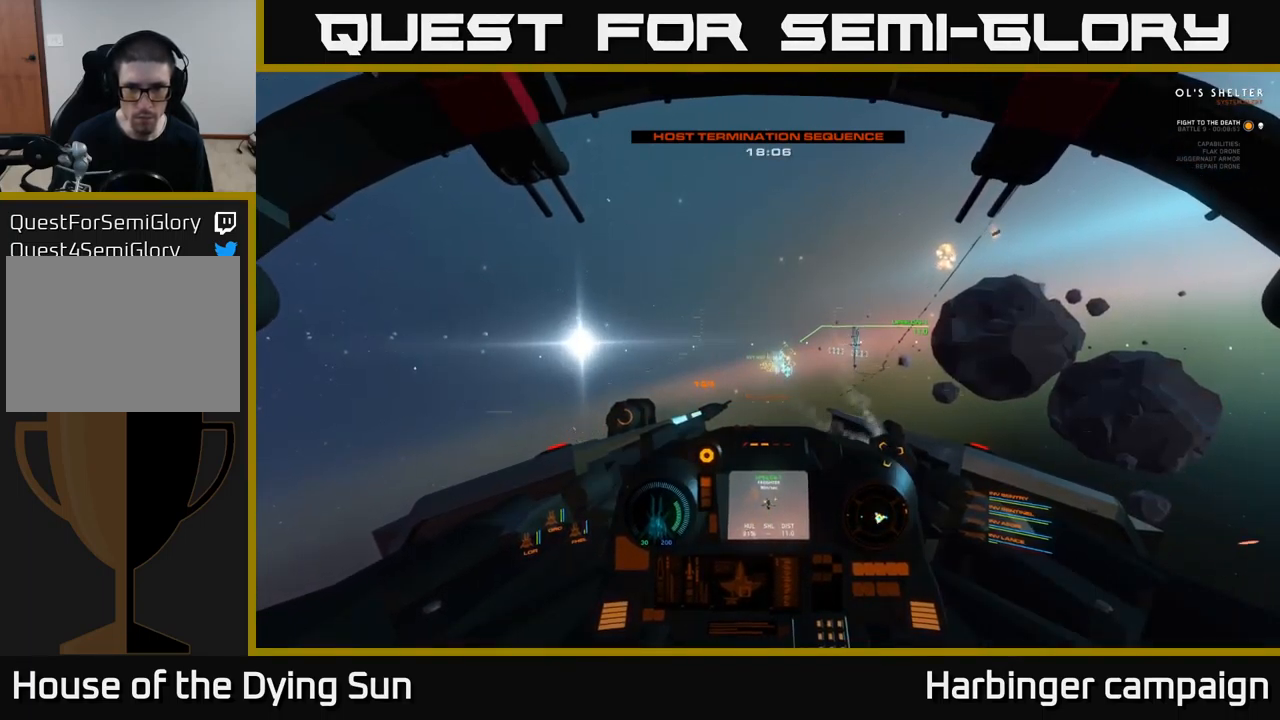
{"buttons": ["L2"], "left_stick": "center", "right_stick": "down-right", "events": [[466, "right_stick", "down-right"]]}
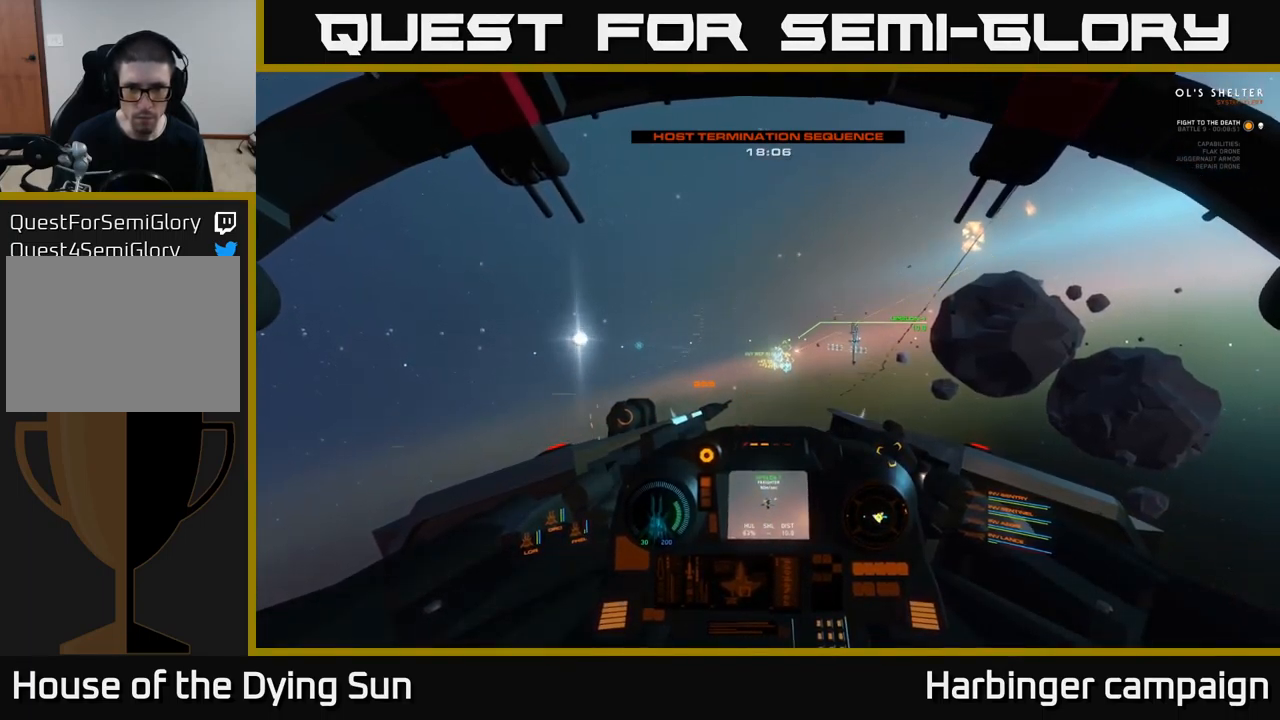
{"buttons": ["L2"], "left_stick": "center", "right_stick": "center", "events": [[100, "right_stick", "center"]]}
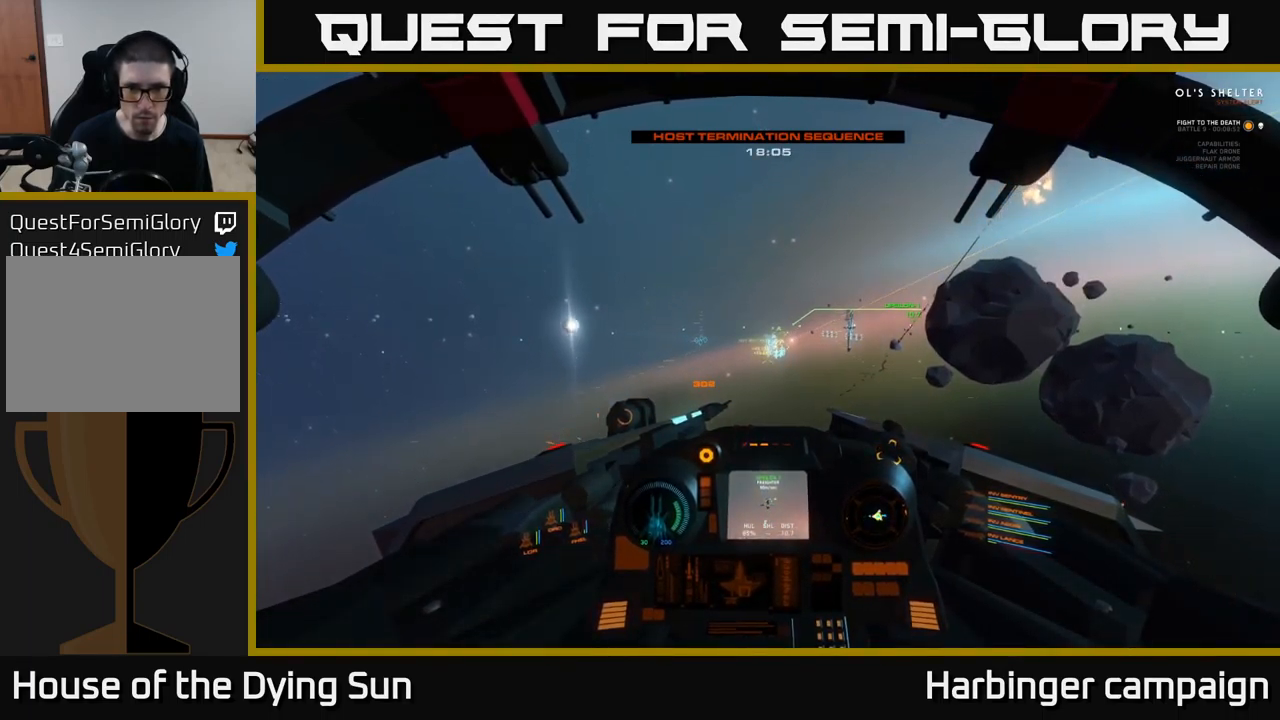
{"buttons": ["L2"], "left_stick": "center", "right_stick": "center", "events": [[133, "right_stick", "up"], [266, "right_stick", "center"]]}
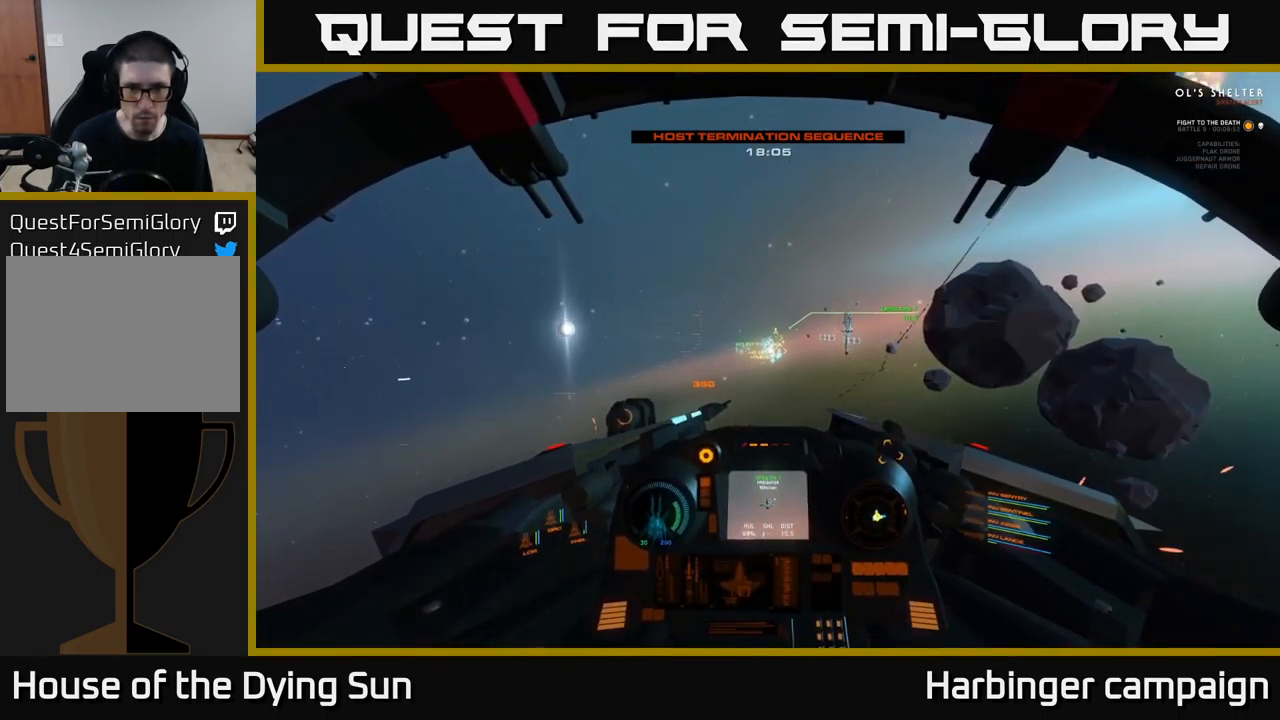
{"buttons": ["L2"], "left_stick": "center", "right_stick": "center", "events": [[200, "right_stick", "down-right"], [283, "R1", "down"], [283, "right_stick", "center"], [350, "R1", "up"]]}
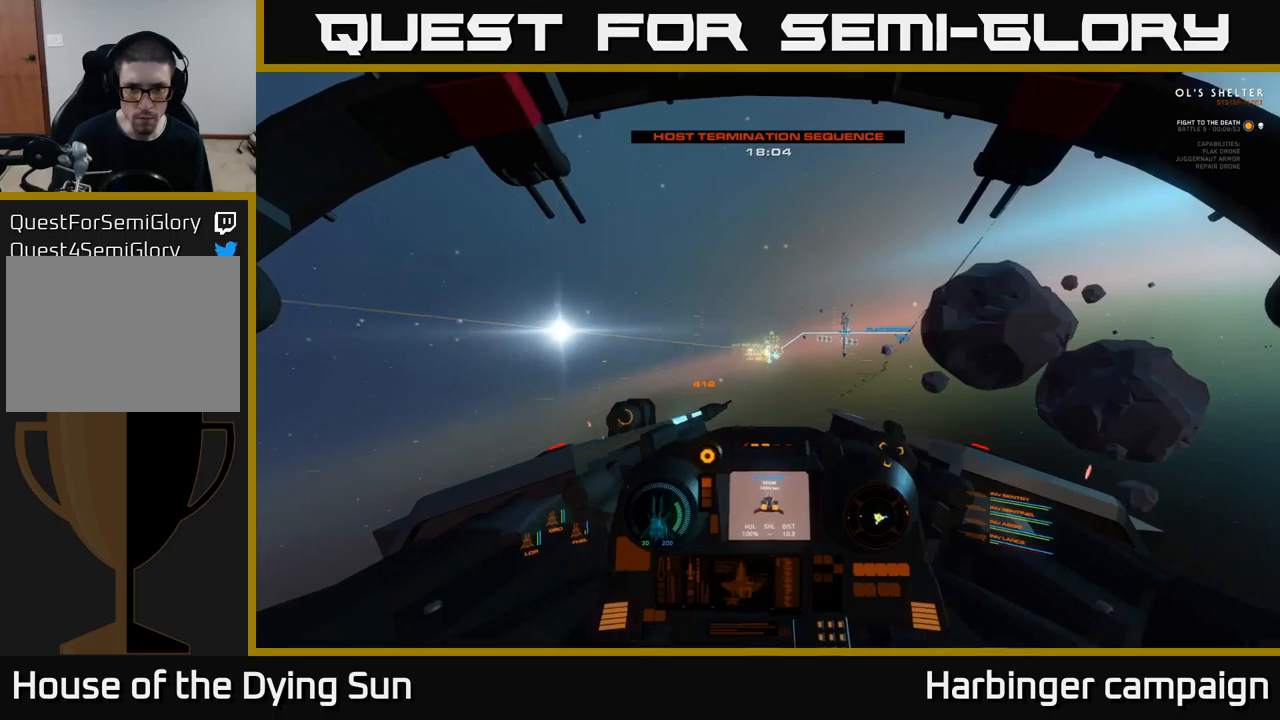
{"buttons": ["L2"], "left_stick": "center", "right_stick": "center", "events": [[350, "R2", "down"], [433, "R2", "up"]]}
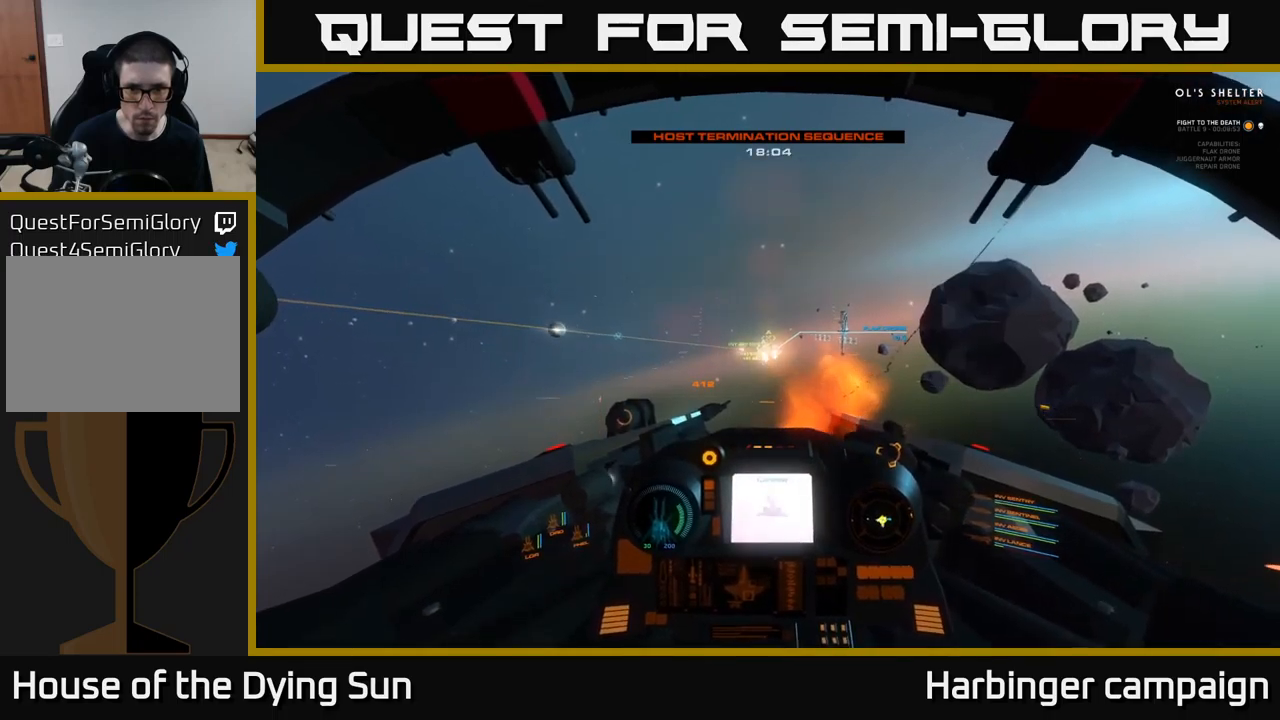
{"buttons": ["L2"], "left_stick": "center", "right_stick": "center", "events": [[17, "right_stick", "up"], [83, "right_stick", "center"], [183, "R2", "down"], [267, "R2", "up"]]}
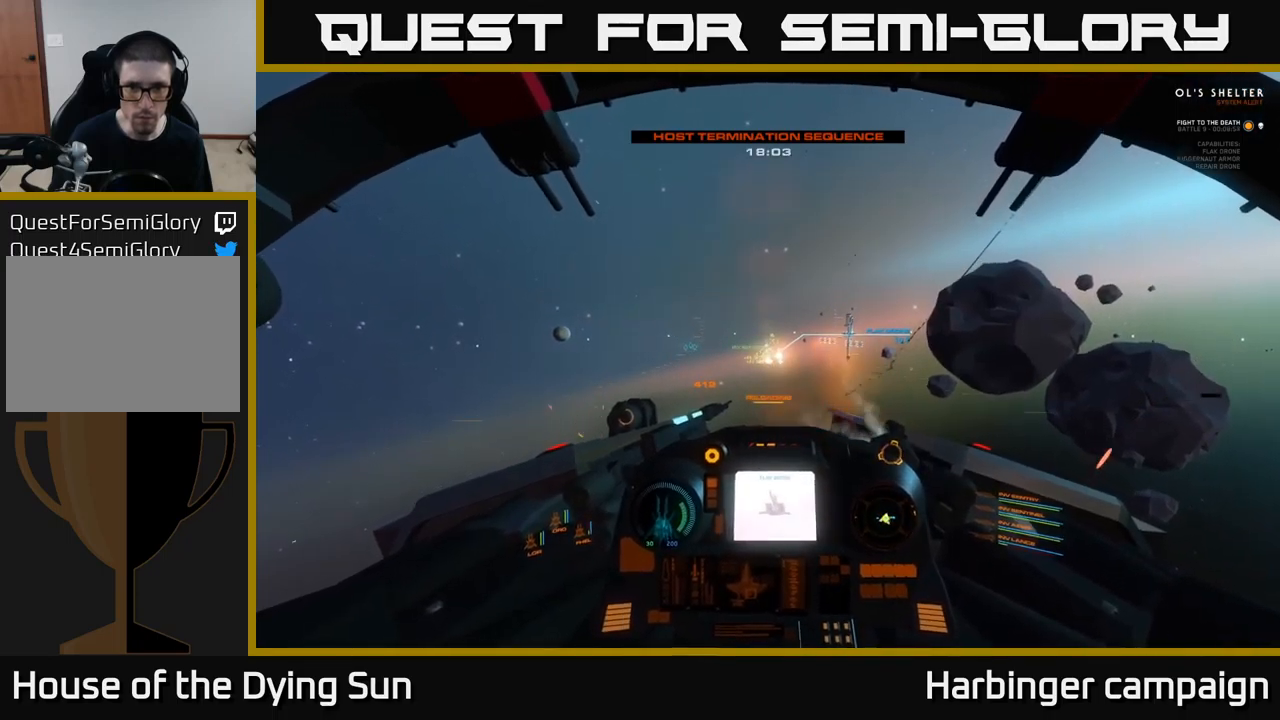
{"buttons": ["L2"], "left_stick": "center", "right_stick": "center", "events": []}
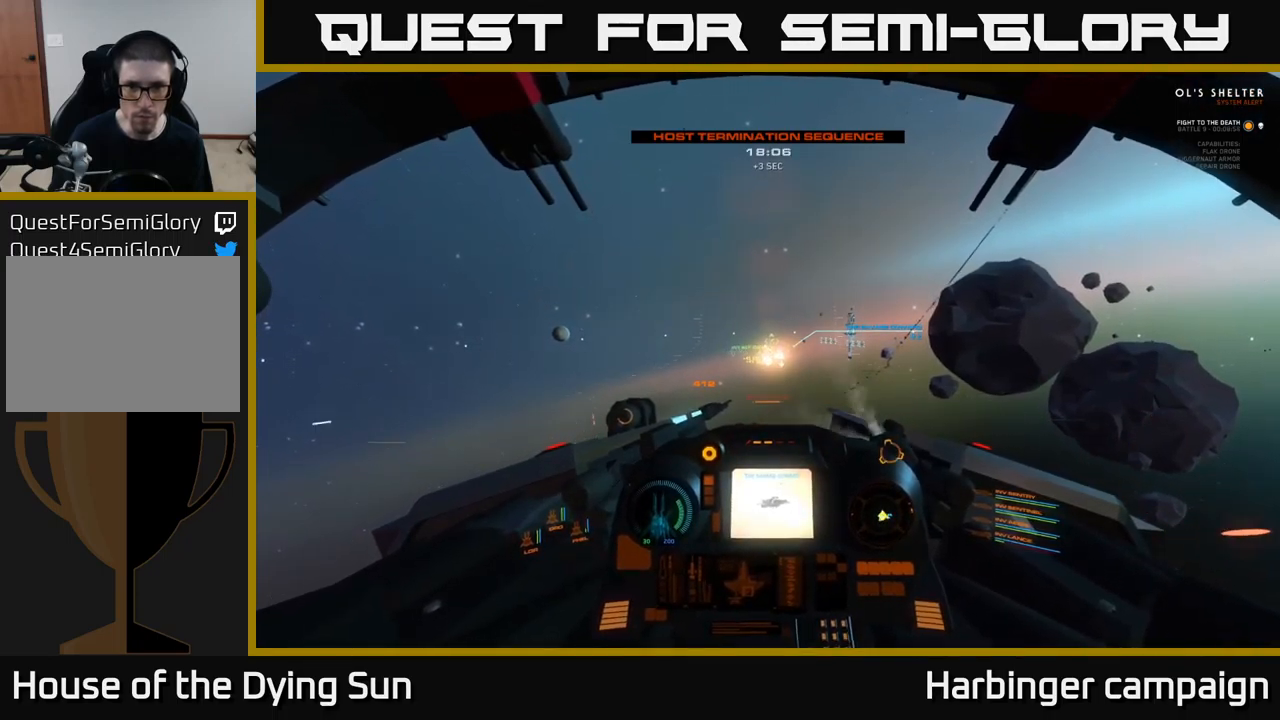
{"buttons": ["L2"], "left_stick": "center", "right_stick": "center", "events": [[183, "right_stick", "down-right"], [383, "right_stick", "center"]]}
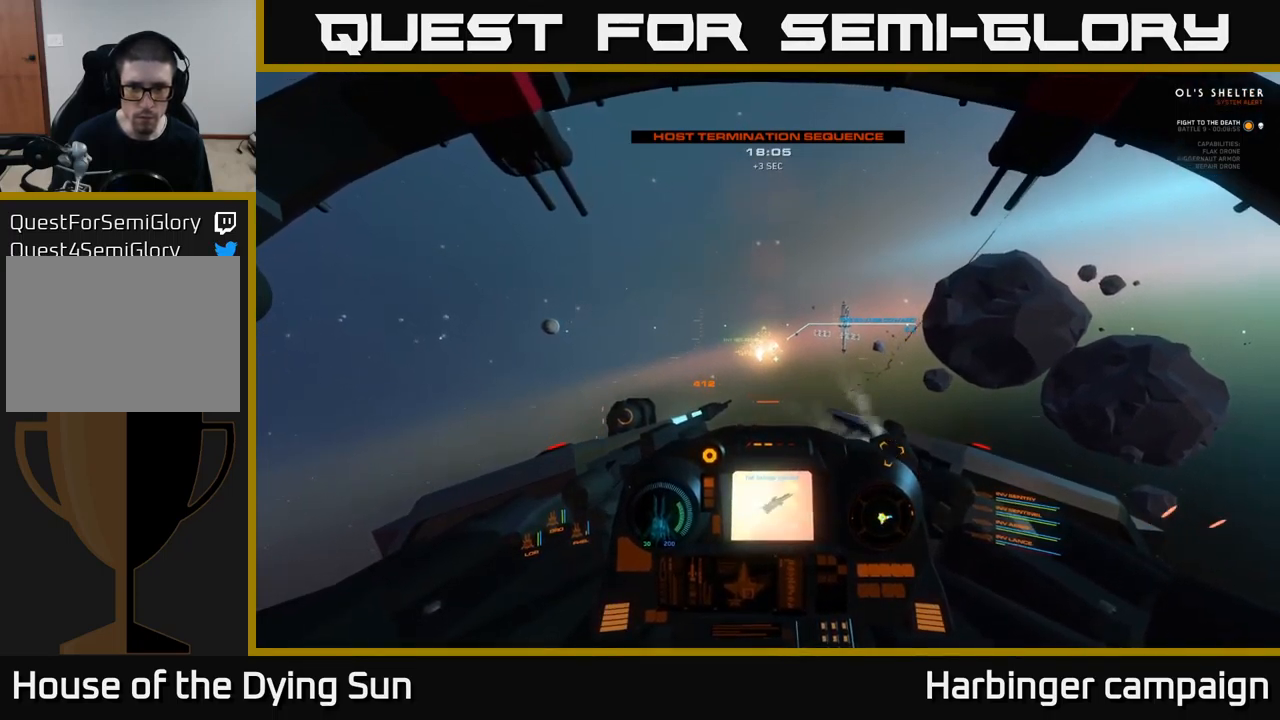
{"buttons": ["L2"], "left_stick": "center", "right_stick": "center", "events": [[217, "right_stick", "right"], [333, "right_stick", "center"], [367, "R1", "down"], [433, "R1", "up"]]}
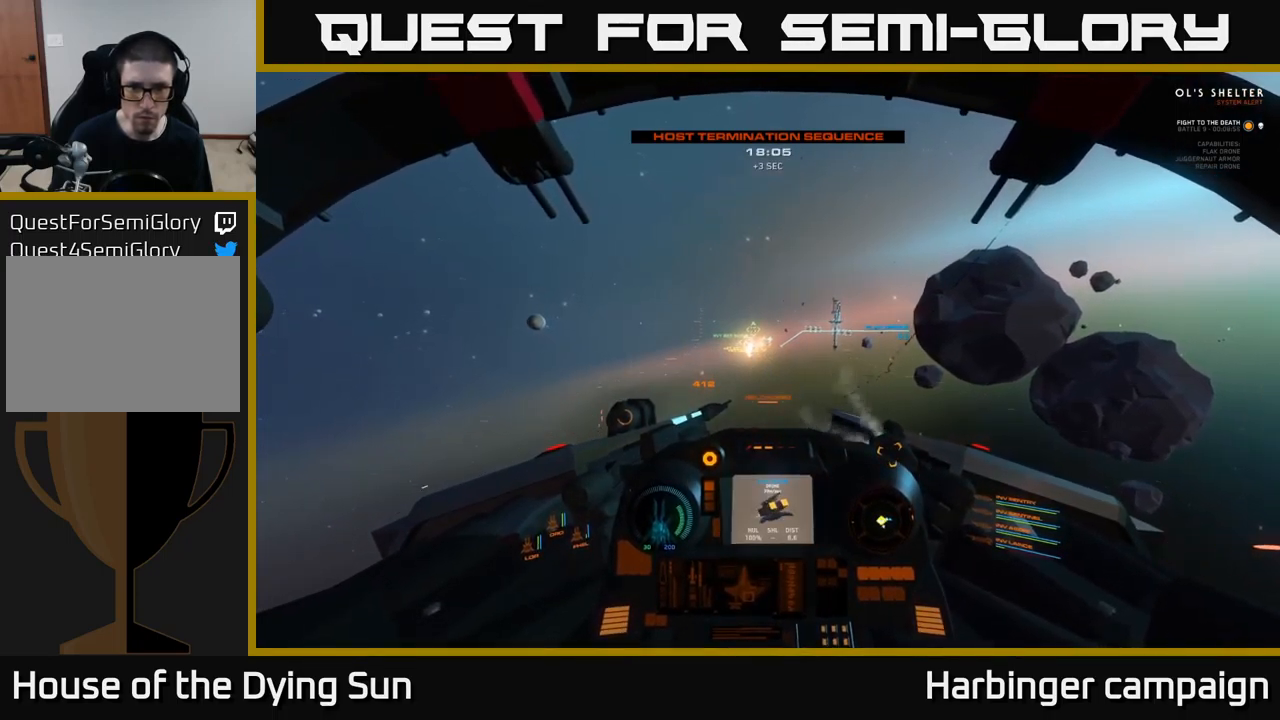
{"buttons": ["L2"], "left_stick": "center", "right_stick": "center", "events": [[100, "right_stick", "up-left"], [167, "right_stick", "center"]]}
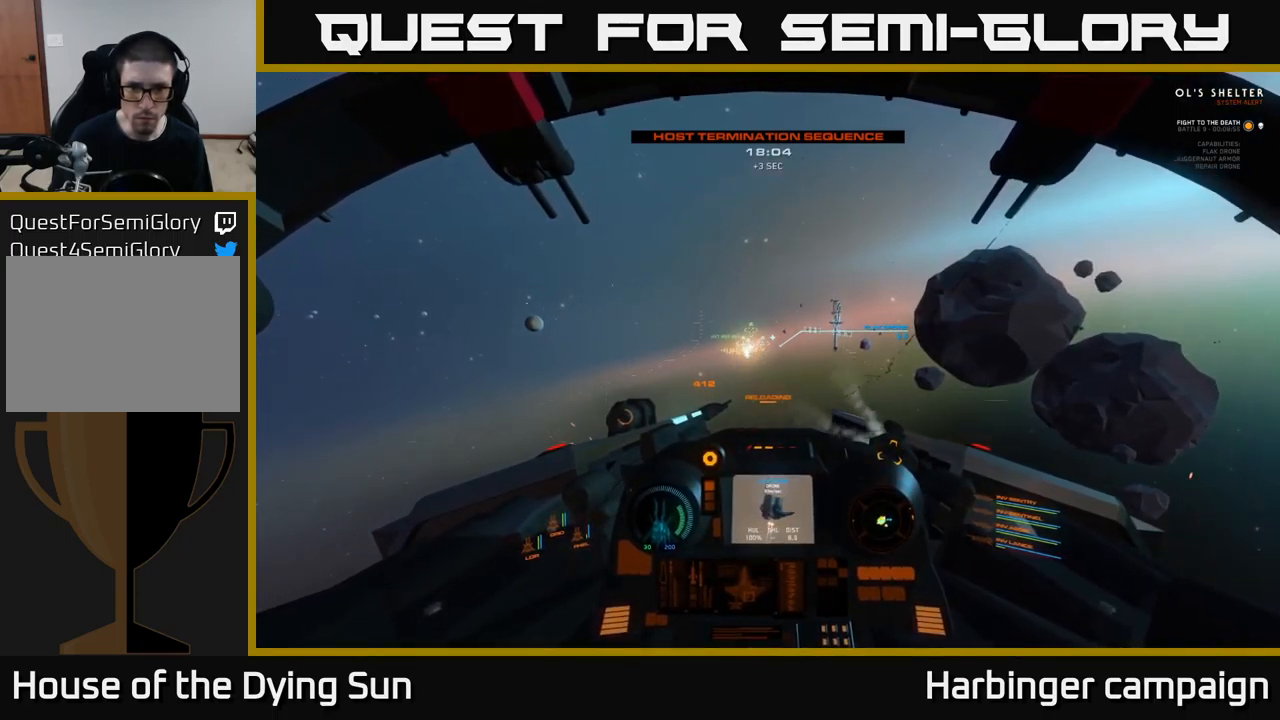
{"buttons": ["L2"], "left_stick": "center", "right_stick": "center", "events": []}
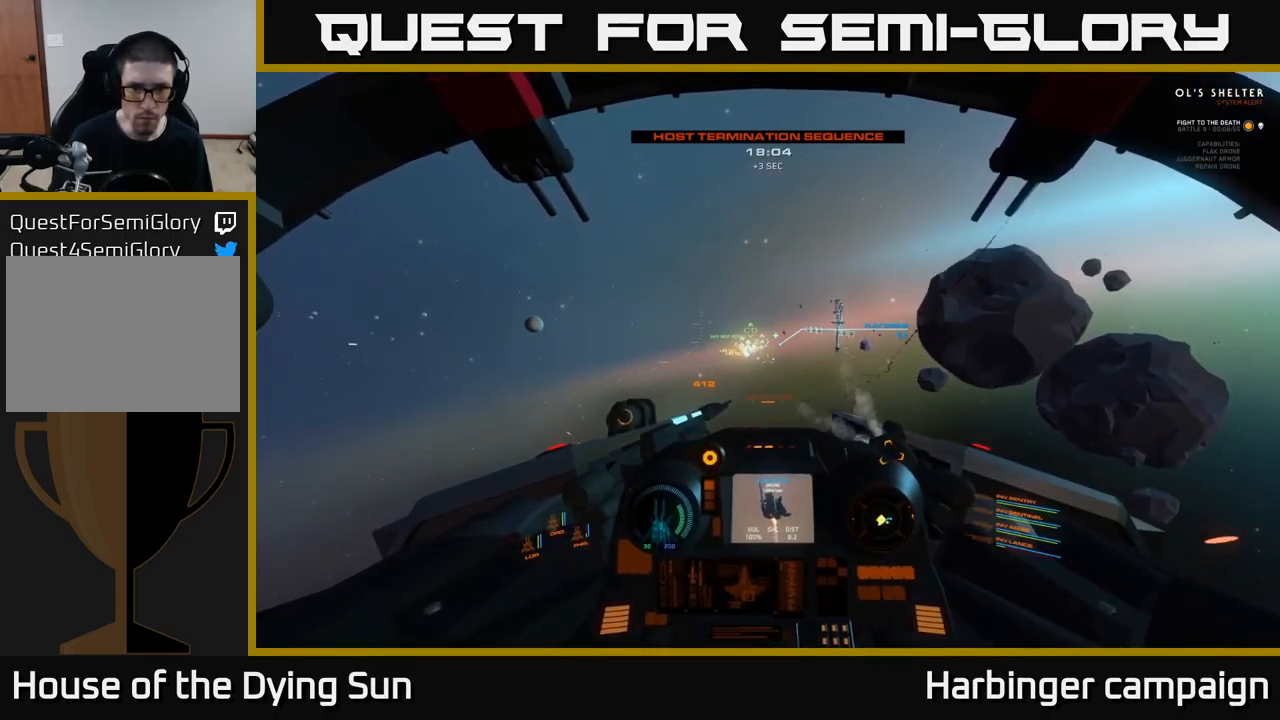
{"buttons": ["L2"], "left_stick": "center", "right_stick": "center", "events": []}
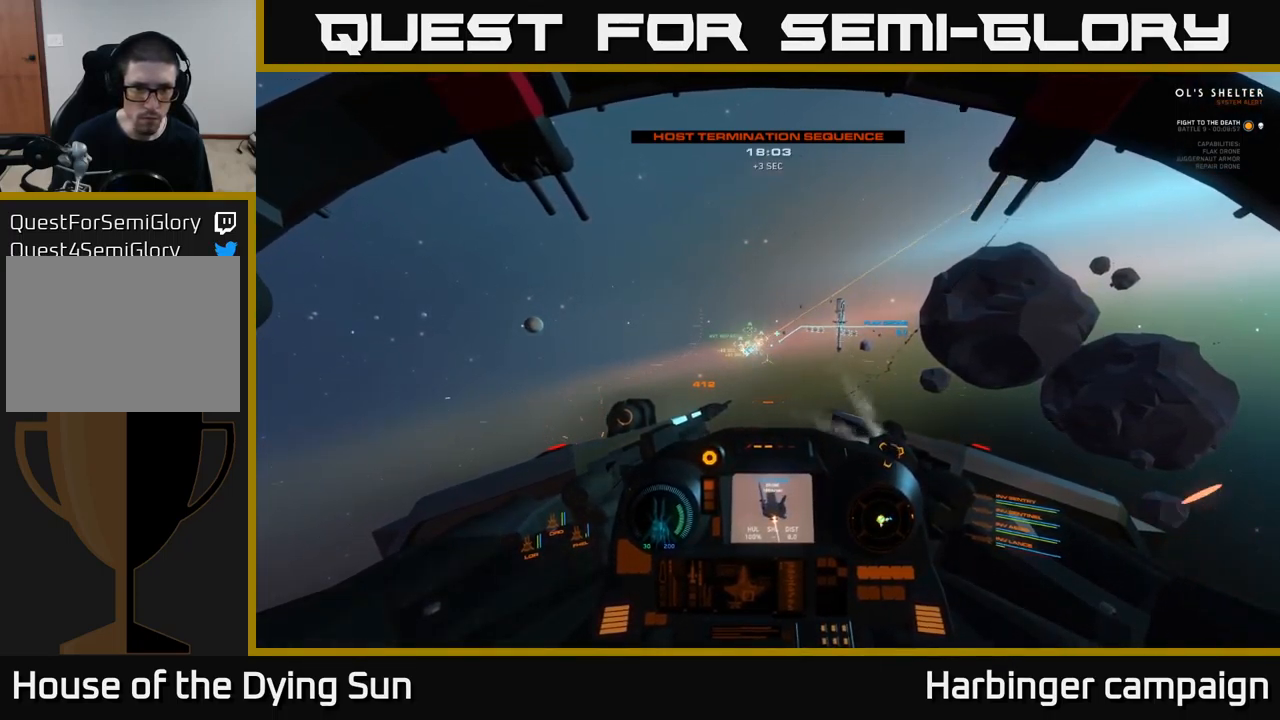
{"buttons": ["L2"], "left_stick": "center", "right_stick": "center", "events": [[83, "right_stick", "up"], [333, "right_stick", "center"]]}
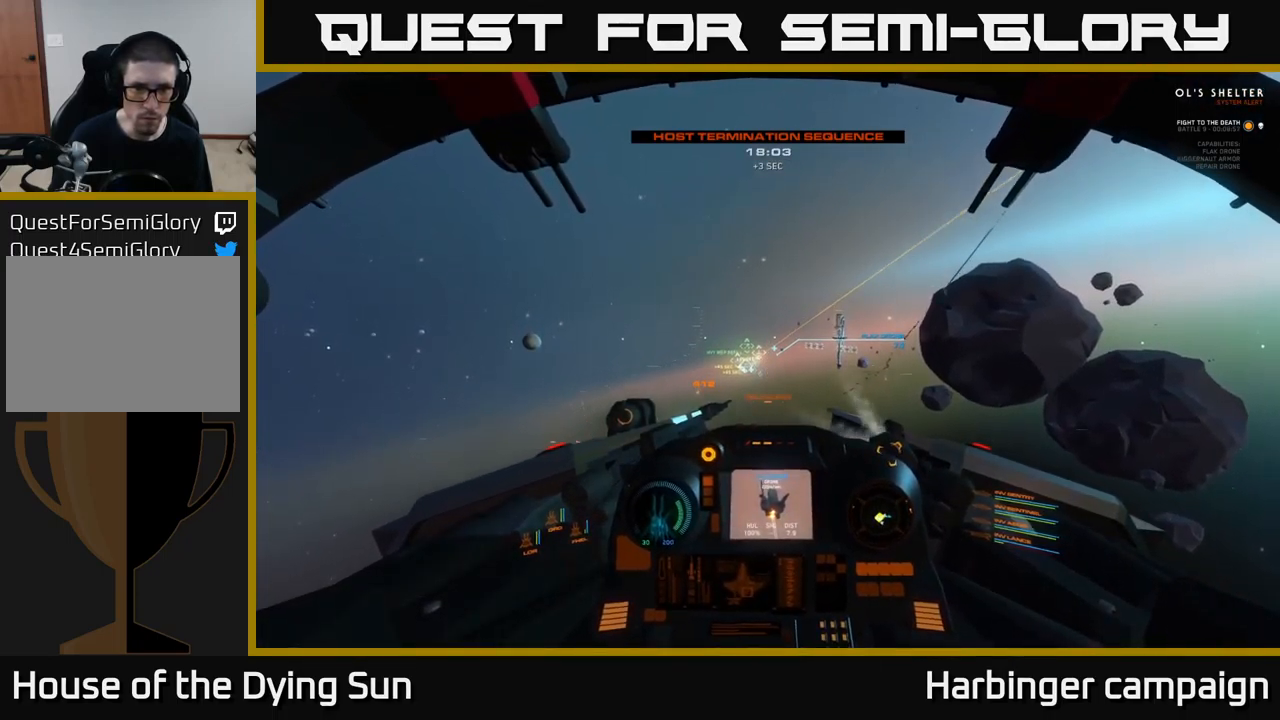
{"buttons": ["L2", "R1"], "left_stick": "center", "right_stick": "center", "events": [[33, "R1", "down"], [117, "R1", "up"], [200, "right_stick", "down-right"], [267, "right_stick", "center"], [433, "R1", "down"]]}
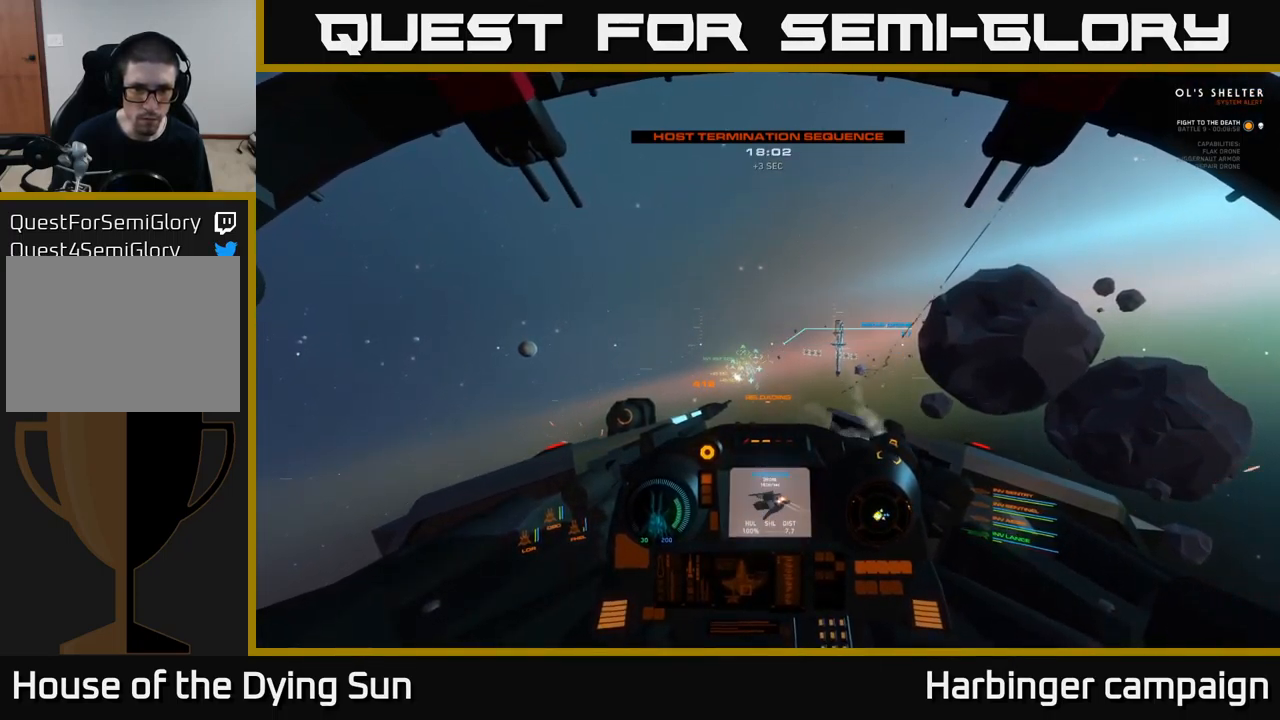
{"buttons": ["L2"], "left_stick": "center", "right_stick": "center", "events": [[34, "R1", "up"], [200, "right_stick", "up"], [284, "right_stick", "center"]]}
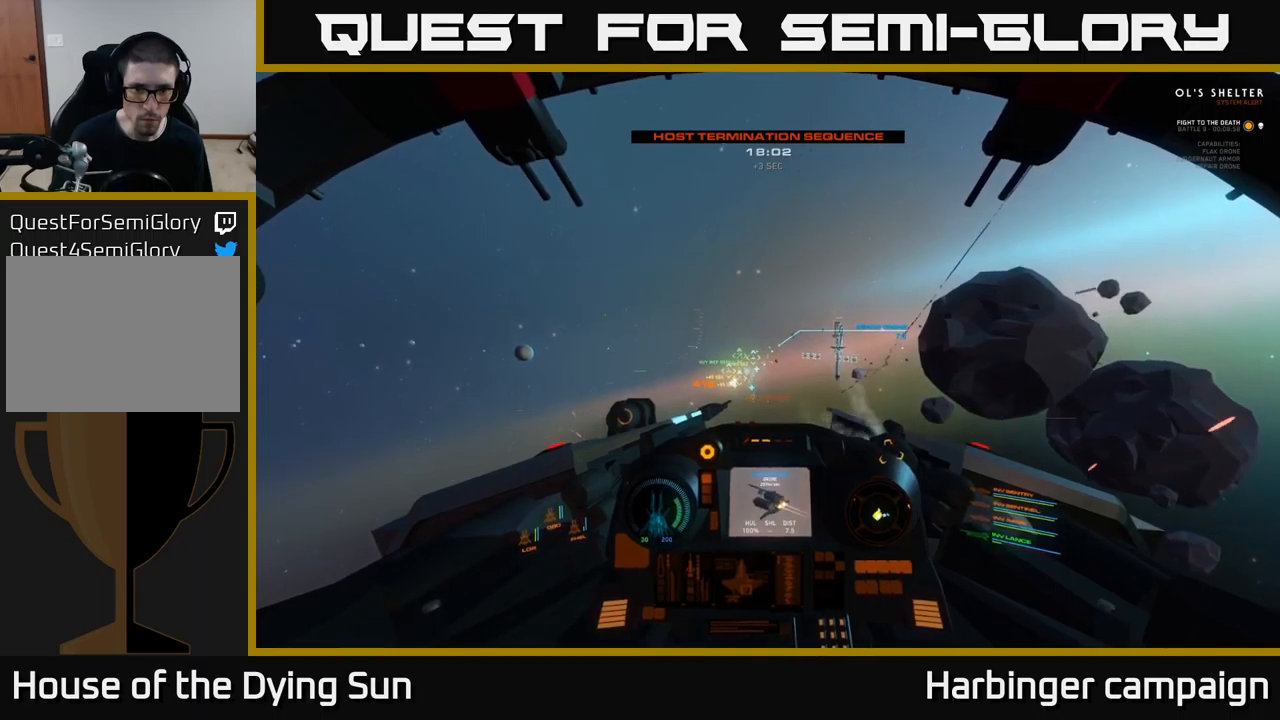
{"buttons": ["L2"], "left_stick": "center", "right_stick": "center", "events": [[267, "right_stick", "left"], [367, "right_stick", "center"]]}
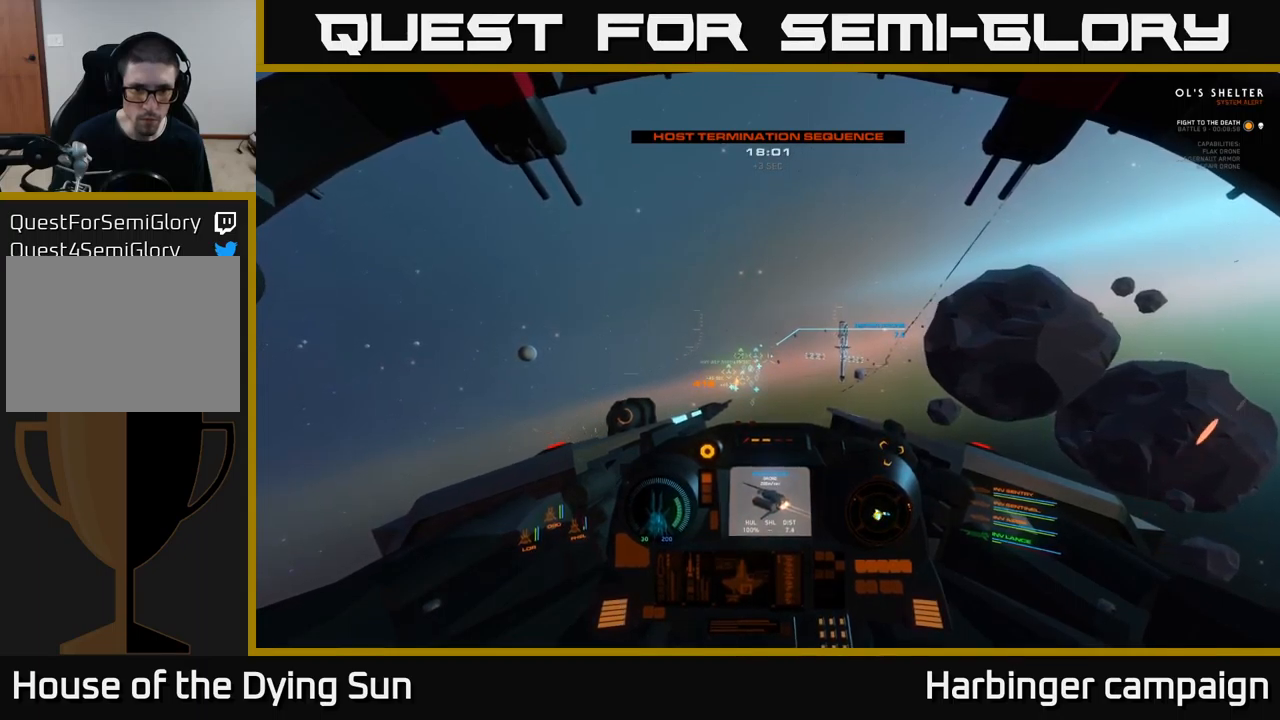
{"buttons": ["L2"], "left_stick": "center", "right_stick": "up-left", "events": [[84, "right_stick", "up-left"], [200, "right_stick", "center"], [434, "right_stick", "up-left"]]}